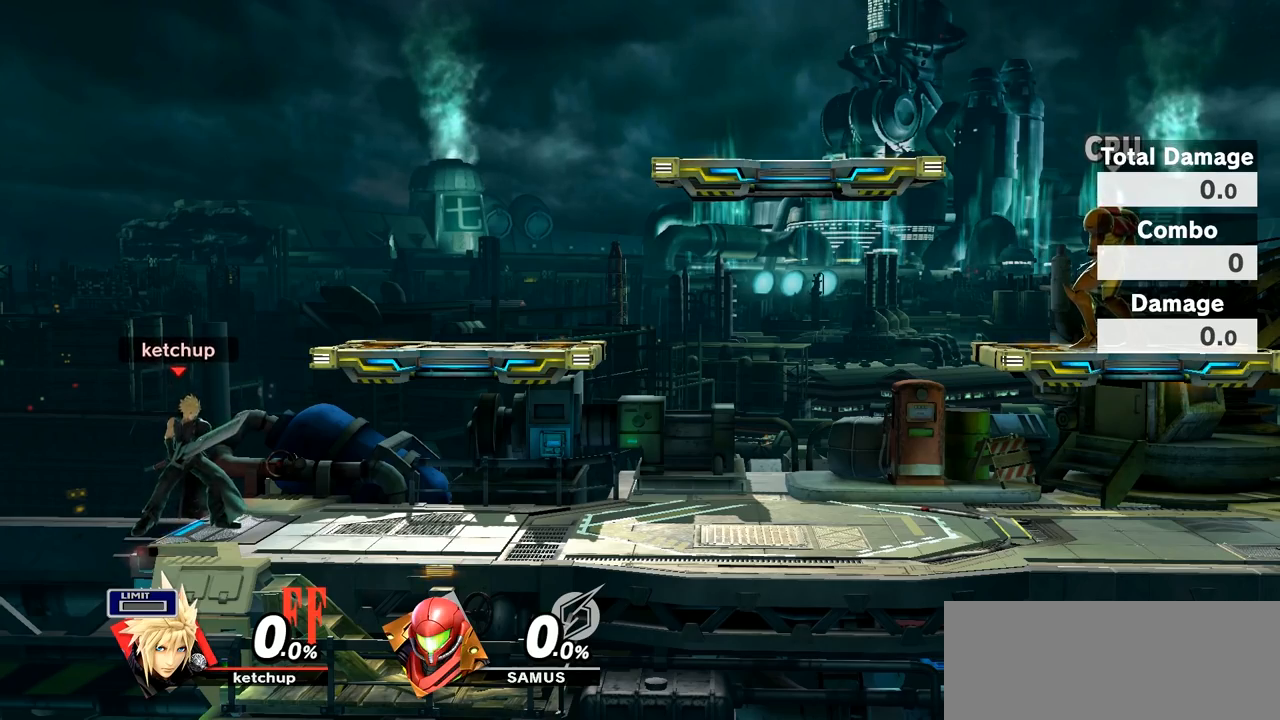
Gameplay with a controller (Nintendo layout); each line is a JSON object with the inputs held at the frame after it (dt_ms = milliseconds from this image to that frame). "events" lists button and stick changes between this image and that frame as [ms after this image, input, new state], when the widget could be followed in between. Not read: L3 R3.
{"dt_ms": 500, "buttons": [], "left_stick": "left", "right_stick": "center", "events": [[83, "left_stick", "right"], [283, "left_stick", "center"], [400, "left_stick", "left"]]}
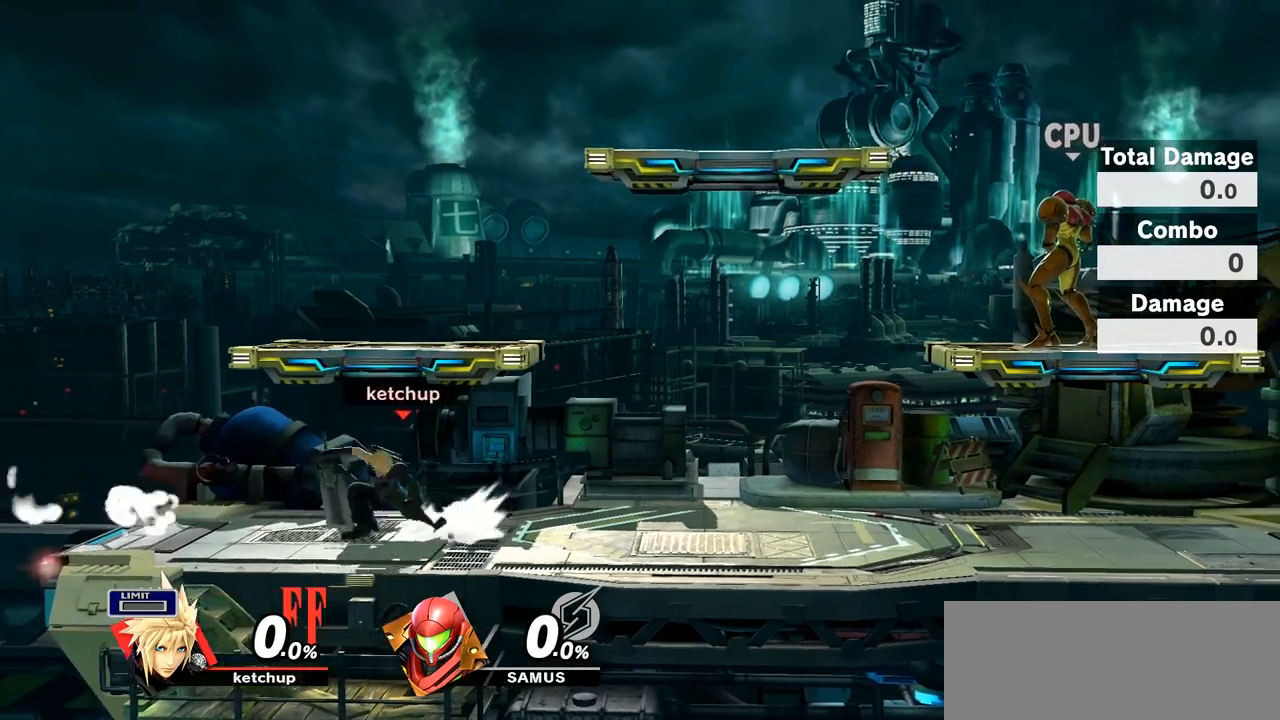
{"dt_ms": 500, "buttons": [], "left_stick": "center", "right_stick": "center", "events": [[217, "L1", "down"], [450, "L1", "up"], [500, "left_stick", "center"]]}
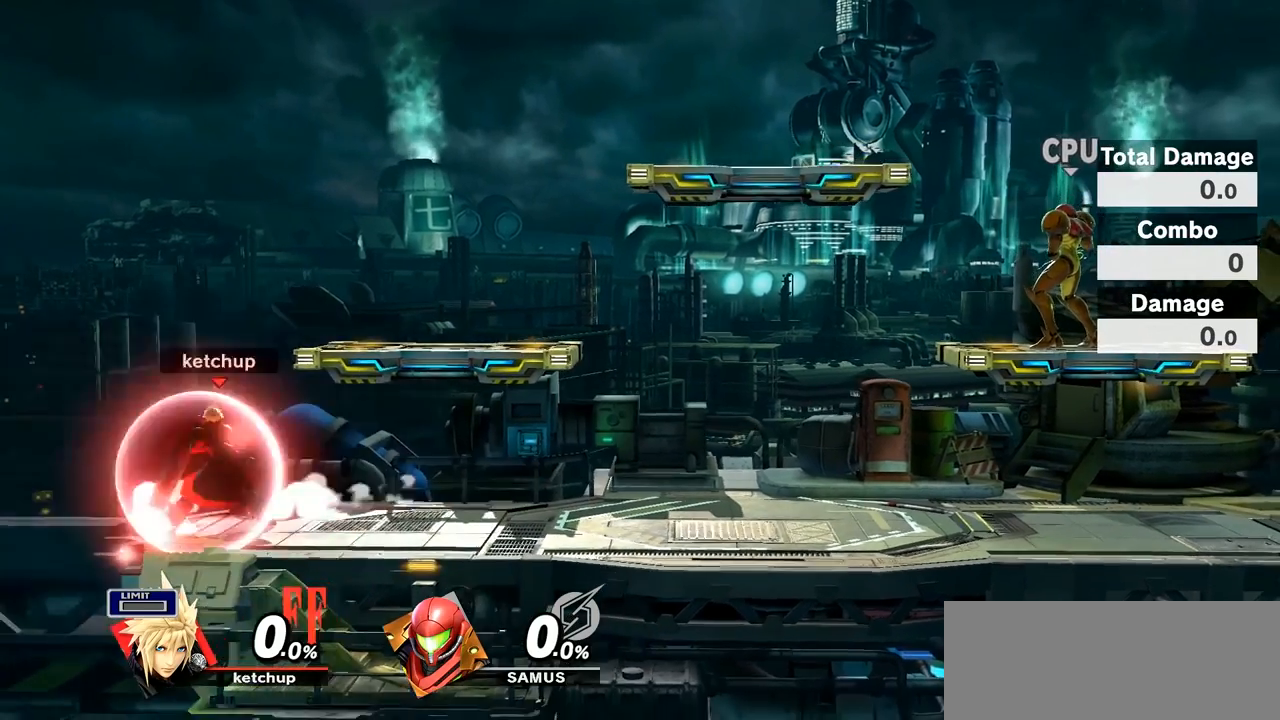
{"dt_ms": 1000, "buttons": [], "left_stick": "up-left", "right_stick": "center"}
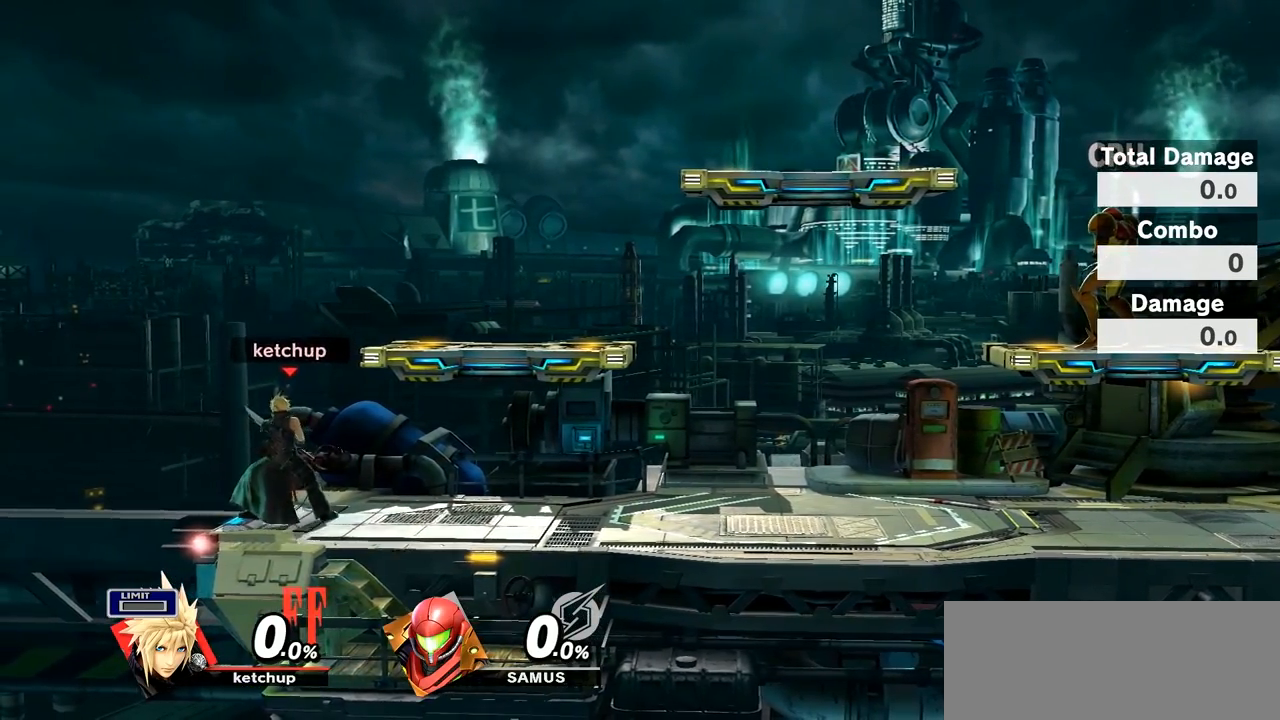
{"dt_ms": 500, "buttons": [], "left_stick": "left", "right_stick": "center"}
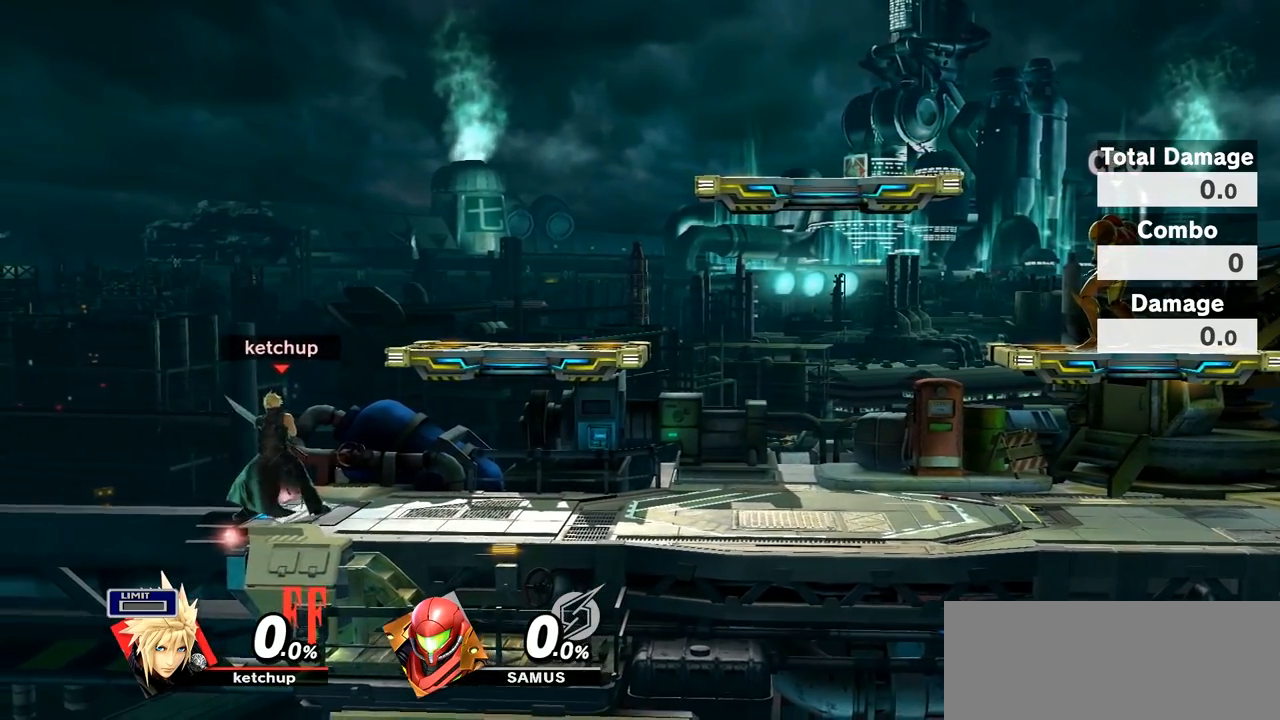
{"dt_ms": 500, "buttons": [], "left_stick": "right", "right_stick": "center", "events": [[33, "right_stick", "left"], [383, "left_stick", "center"], [383, "right_stick", "up-left"], [467, "left_stick", "right"], [500, "right_stick", "center"]]}
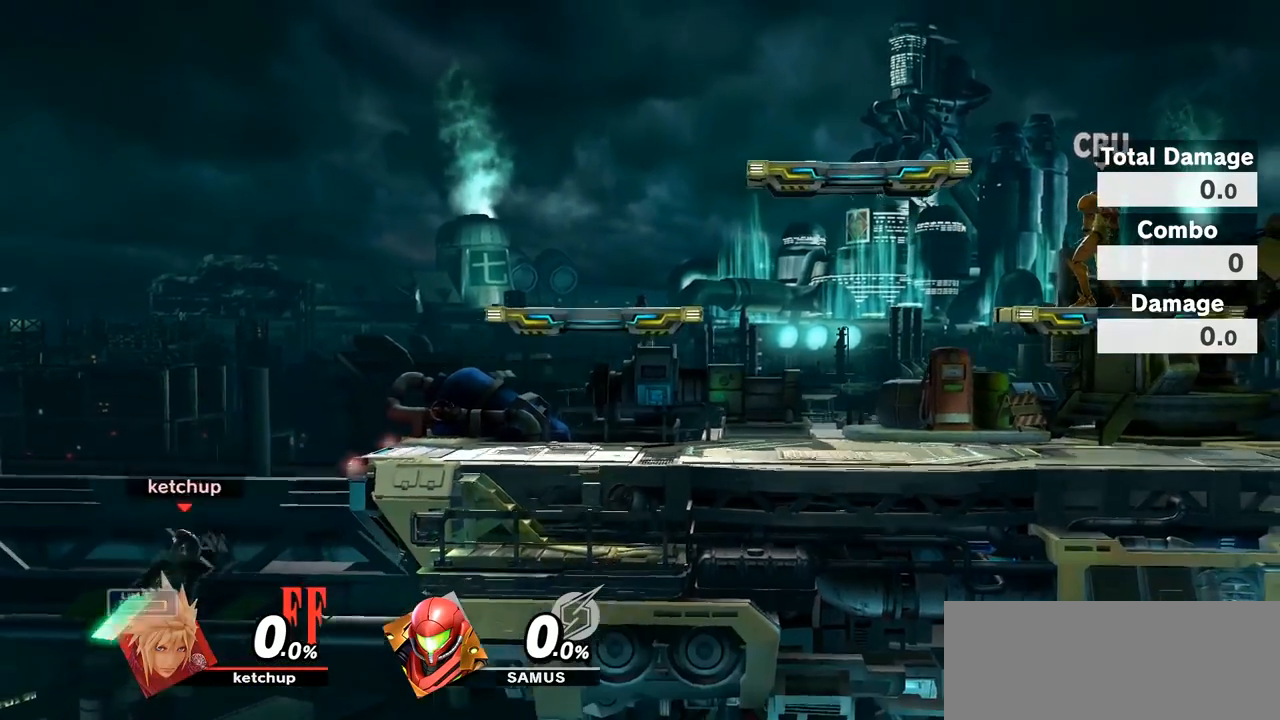
{"dt_ms": 500, "buttons": [], "left_stick": "right", "right_stick": "center", "events": [[350, "Y", "down"], [450, "Y", "up"]]}
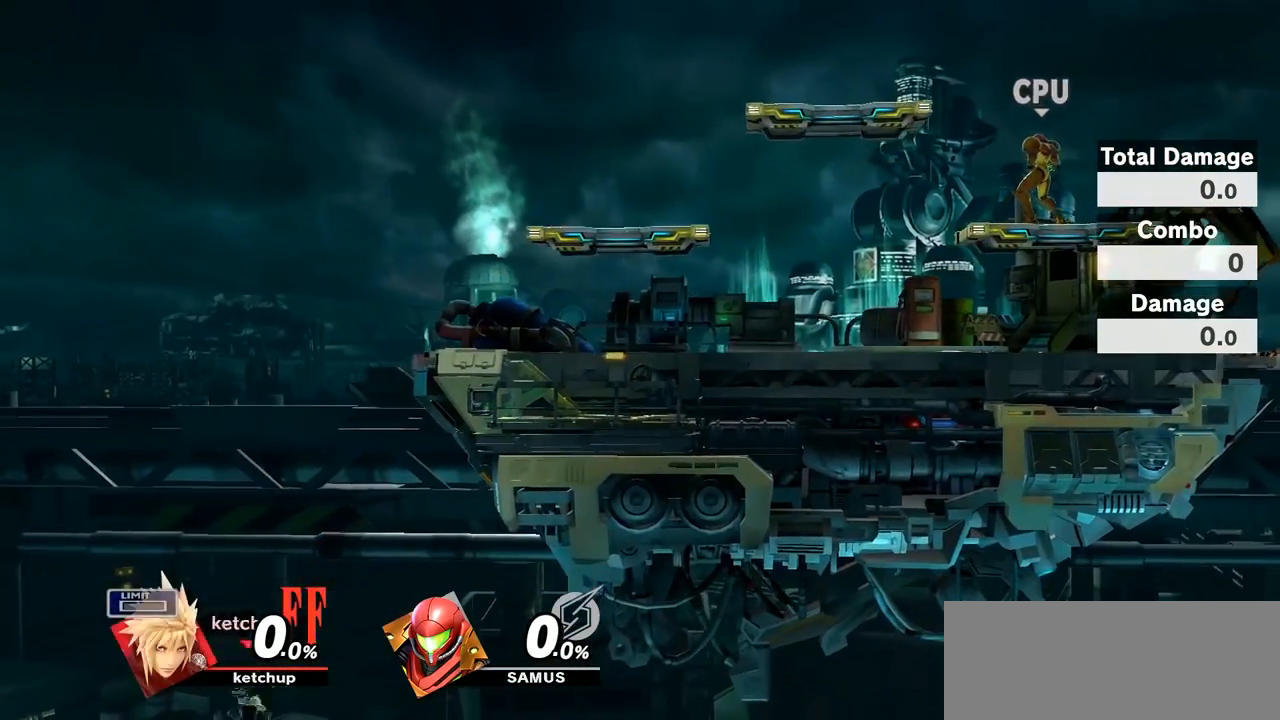
{"dt_ms": 500, "buttons": [], "left_stick": "up-right", "right_stick": "center", "events": [[17, "Y", "down"], [100, "Y", "up"], [167, "left_stick", "up-right"], [217, "B", "down"], [317, "B", "up"], [400, "B", "down"], [500, "B", "up"]]}
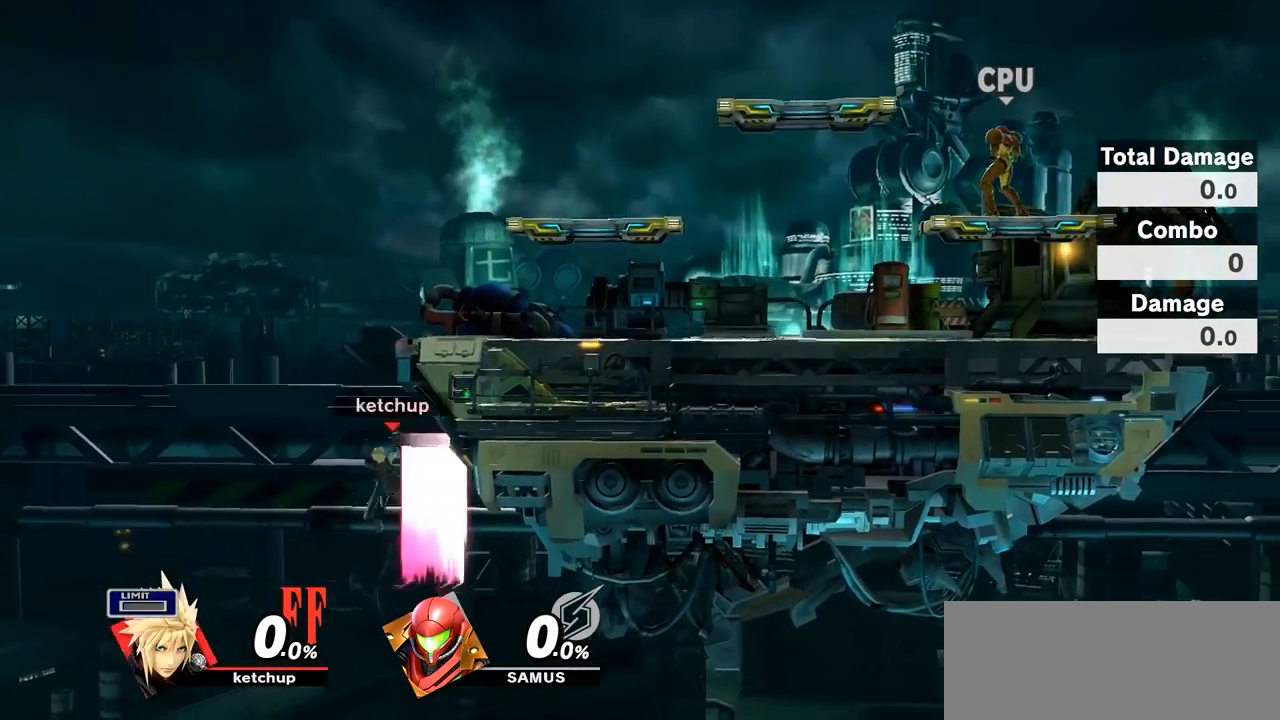
{"dt_ms": 500, "buttons": [], "left_stick": "center", "right_stick": "center", "events": [[183, "left_stick", "right"], [400, "left_stick", "center"]]}
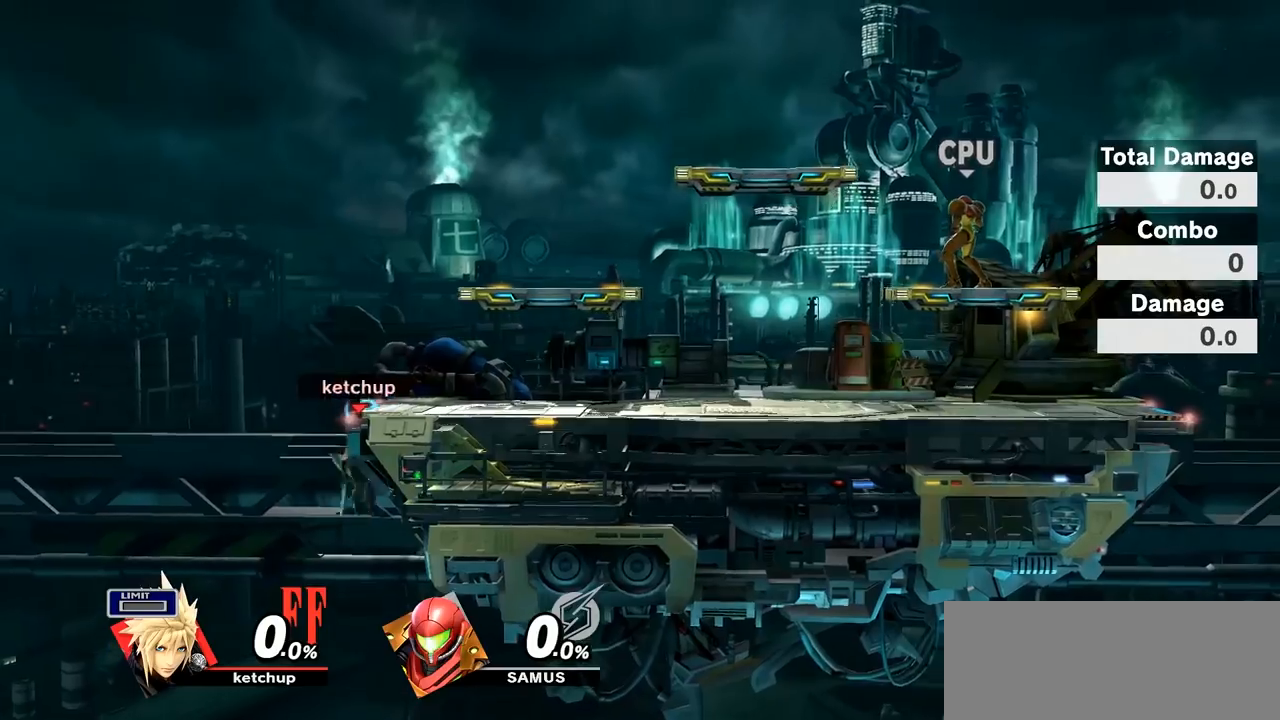
{"dt_ms": 500, "buttons": [], "left_stick": "center", "right_stick": "center", "events": [[33, "left_stick", "right"], [500, "left_stick", "center"]]}
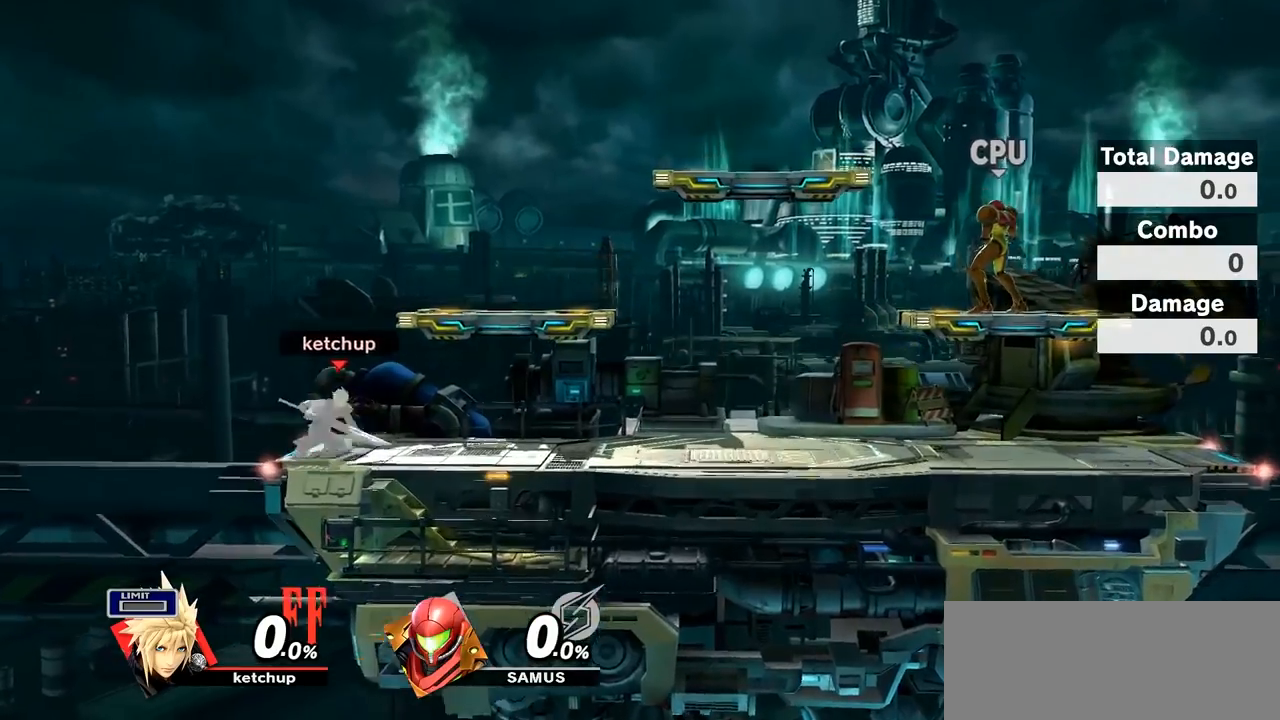
{"dt_ms": 500, "buttons": [], "left_stick": "left", "right_stick": "center", "events": [[100, "left_stick", "left"], [200, "Y", "down"], [217, "Y", "up"], [283, "right_stick", "down"], [433, "right_stick", "center"]]}
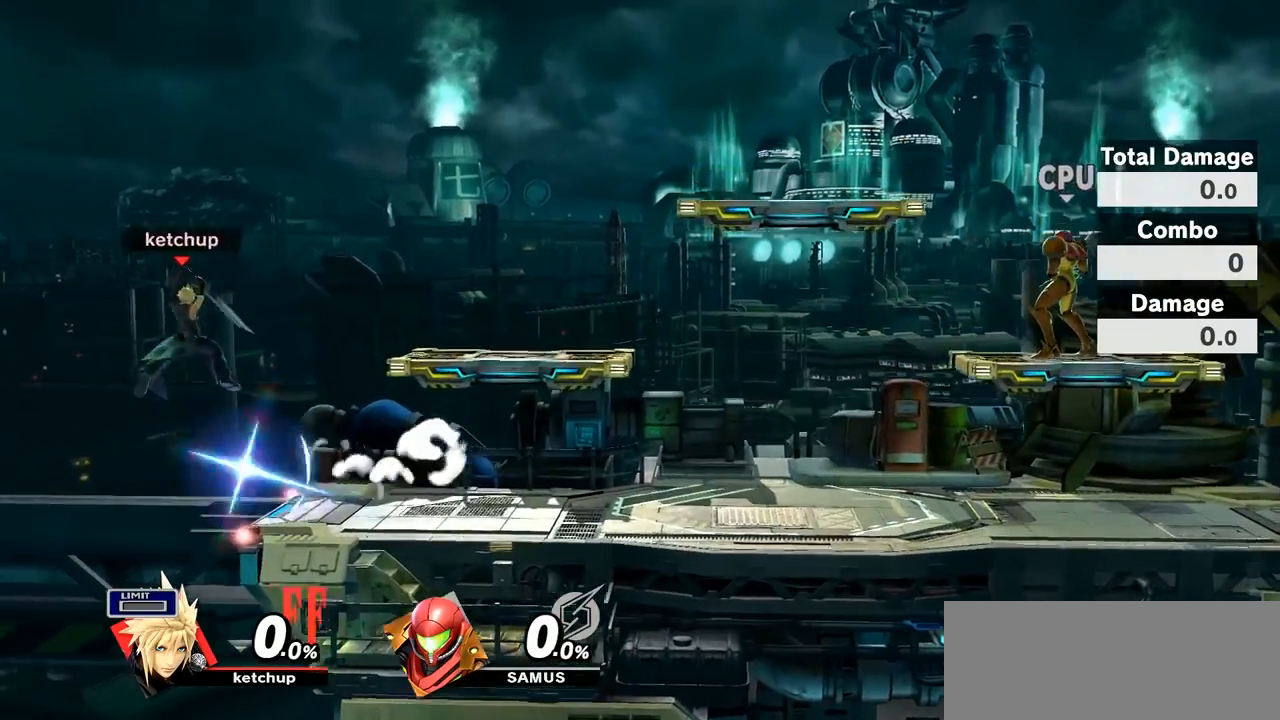
{"dt_ms": 500, "buttons": [], "left_stick": "right", "right_stick": "center", "events": [[100, "left_stick", "right"]]}
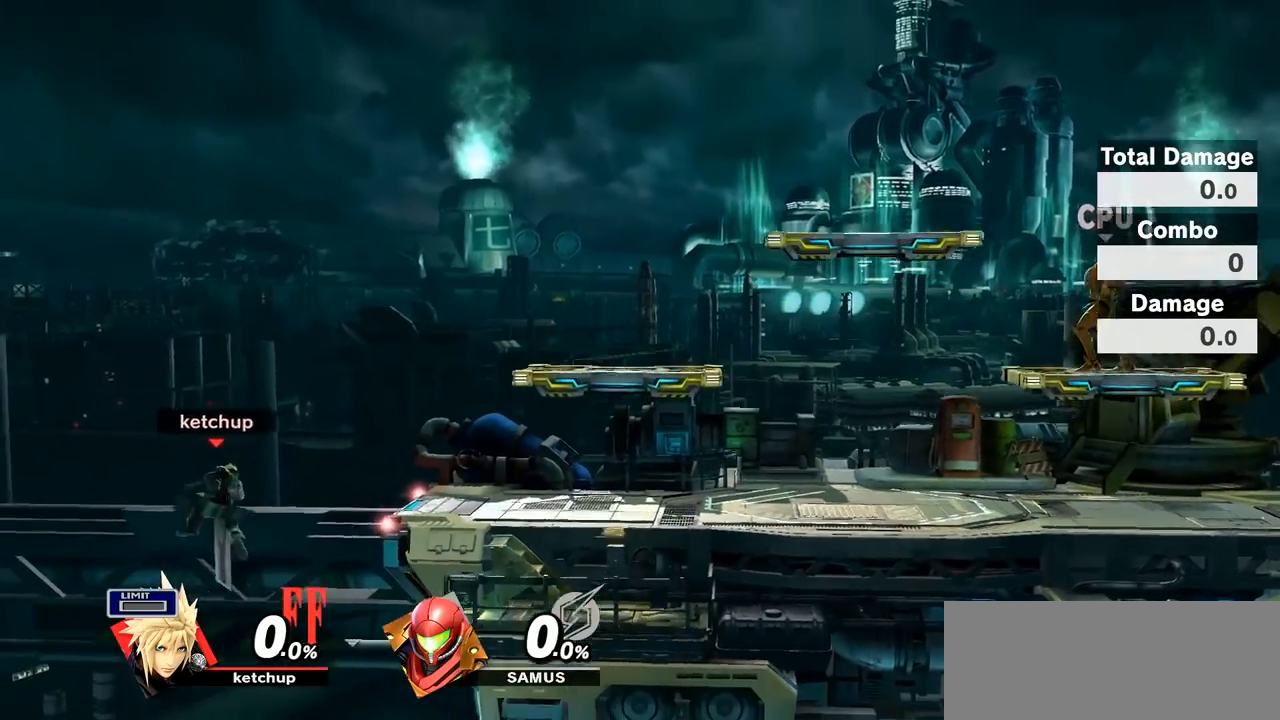
{"dt_ms": 500, "buttons": ["Y"], "left_stick": "right", "right_stick": "center", "events": [[100, "A", "down"], [150, "A", "up"], [350, "Y", "down"], [400, "Y", "up"], [500, "Y", "down"]]}
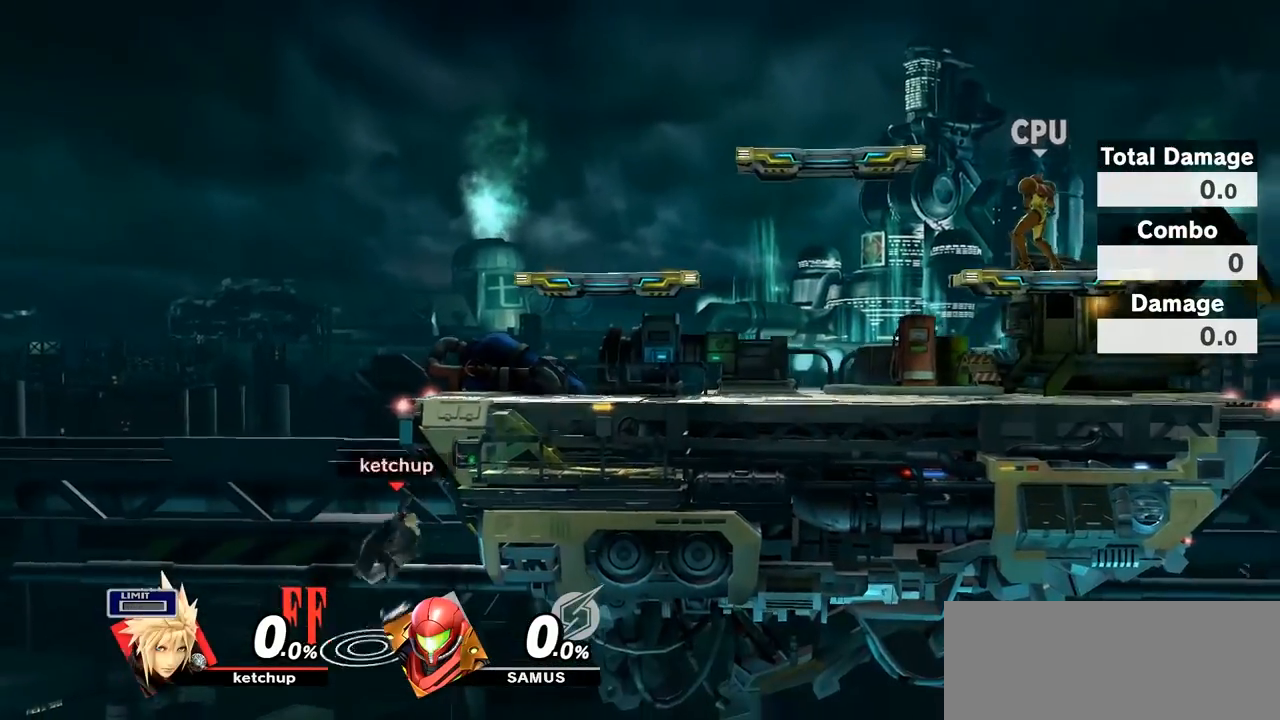
{"dt_ms": 500, "buttons": ["B"], "left_stick": "up-right", "right_stick": "center", "events": [[133, "Y", "up"], [133, "left_stick", "left"], [250, "left_stick", "up-right"], [317, "B", "down"]]}
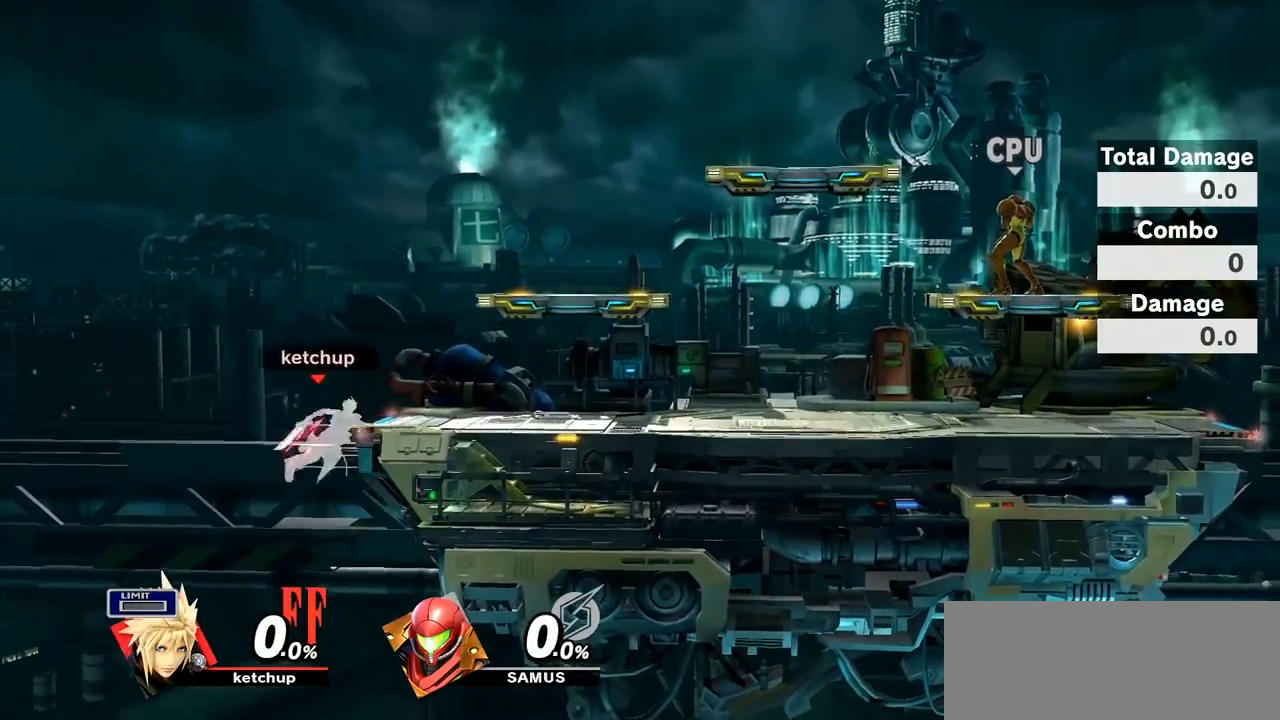
{"dt_ms": 500, "buttons": ["Y"], "left_stick": "right", "right_stick": "center", "events": [[67, "B", "up"], [233, "left_stick", "center"], [317, "left_stick", "down-right"], [367, "Y", "down"], [433, "left_stick", "right"]]}
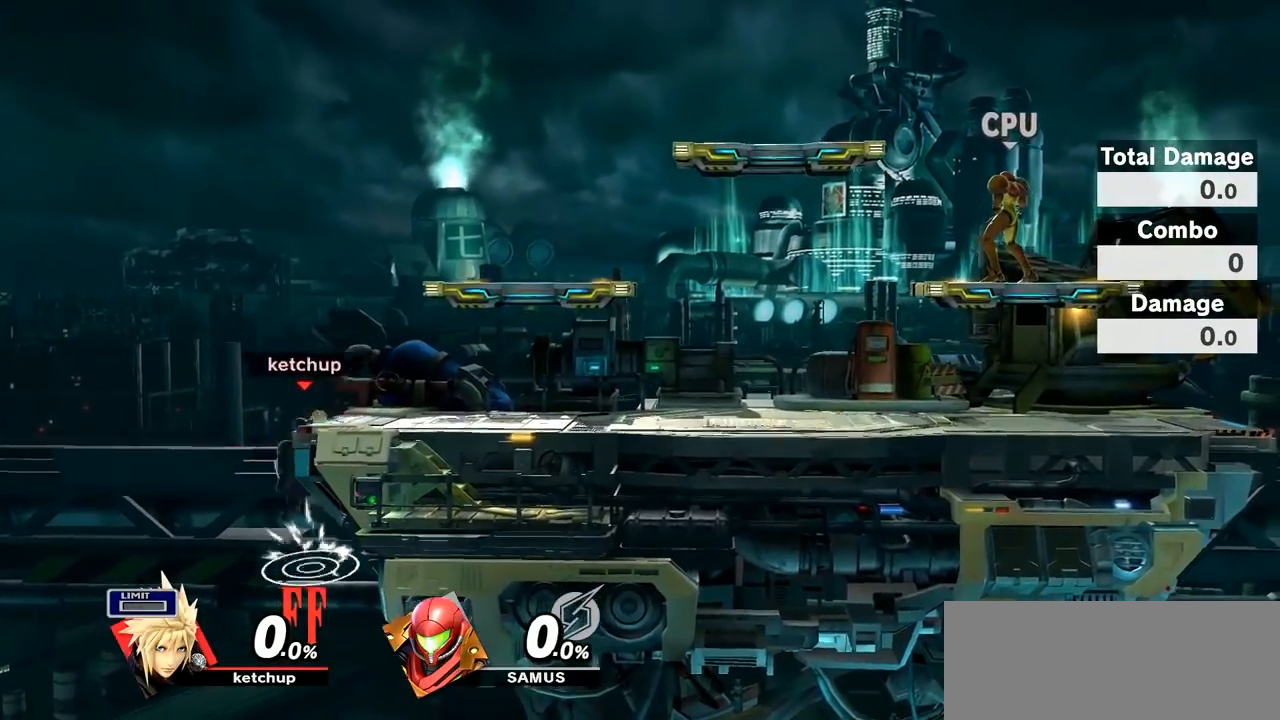
{"dt_ms": 500, "buttons": [], "left_stick": "right", "right_stick": "center", "events": [[33, "Y", "up"]]}
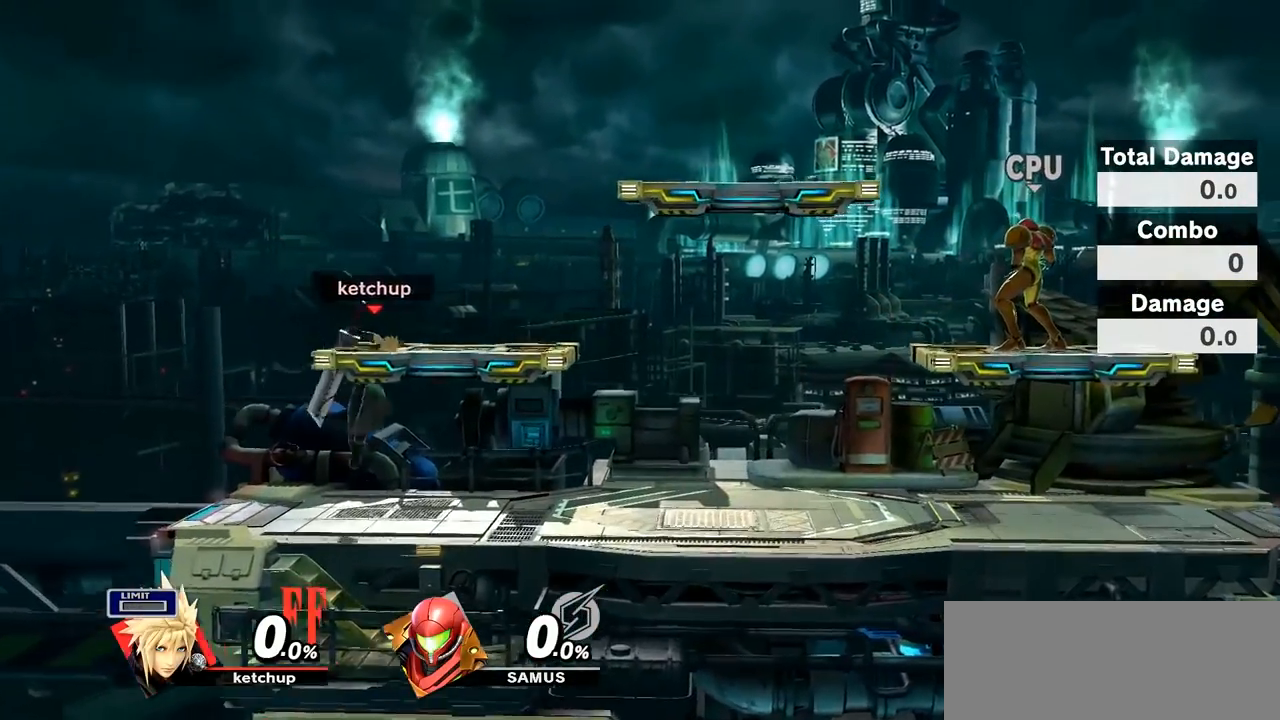
{"dt_ms": 500, "buttons": [], "left_stick": "left", "right_stick": "center", "events": [[167, "left_stick", "center"], [217, "left_stick", "left"]]}
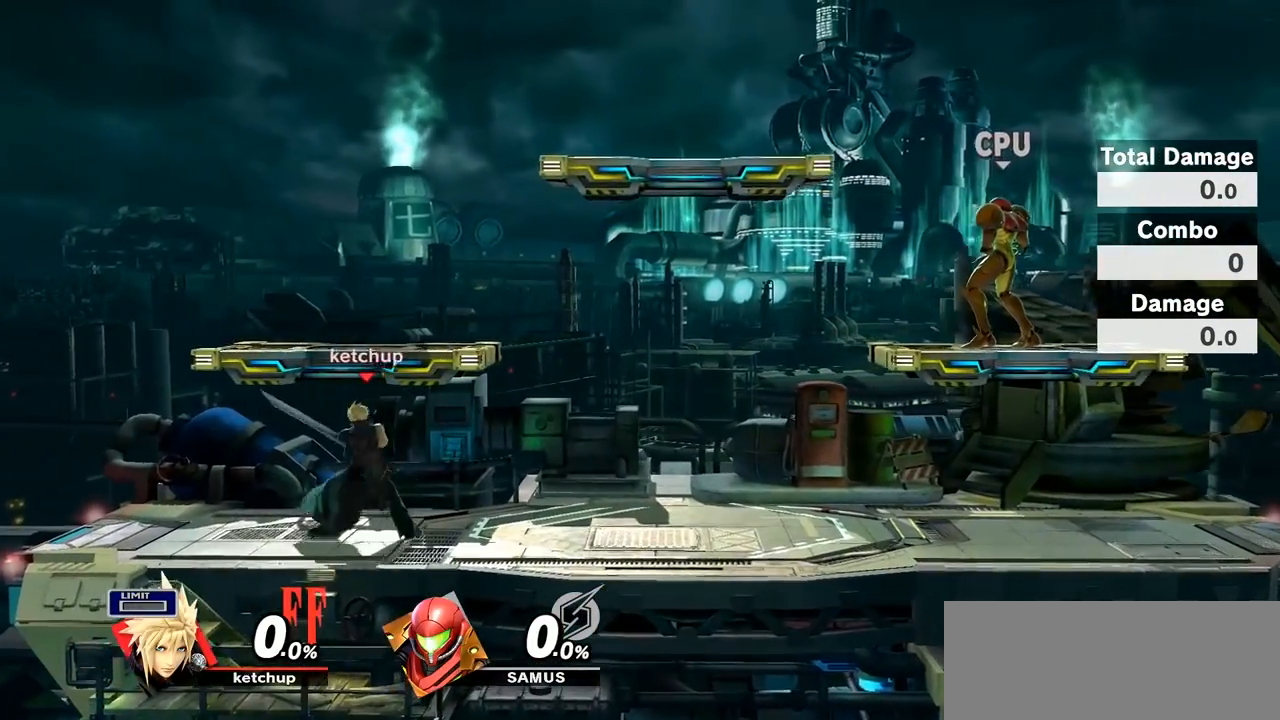
{"dt_ms": 500, "buttons": [], "left_stick": "left", "right_stick": "center", "events": [[283, "A", "down"], [333, "A", "up"]]}
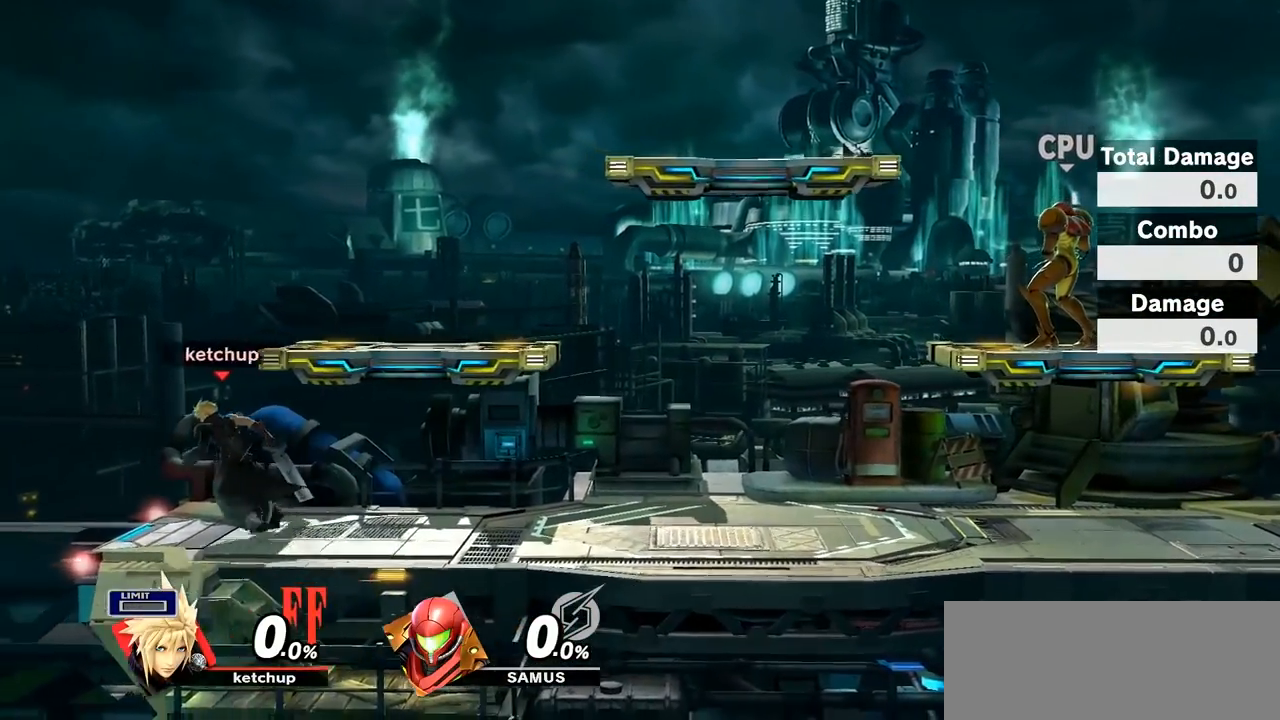
{"dt_ms": 500, "buttons": [], "left_stick": "center", "right_stick": "center", "events": [[133, "left_stick", "center"], [317, "left_stick", "up-right"], [450, "left_stick", "center"]]}
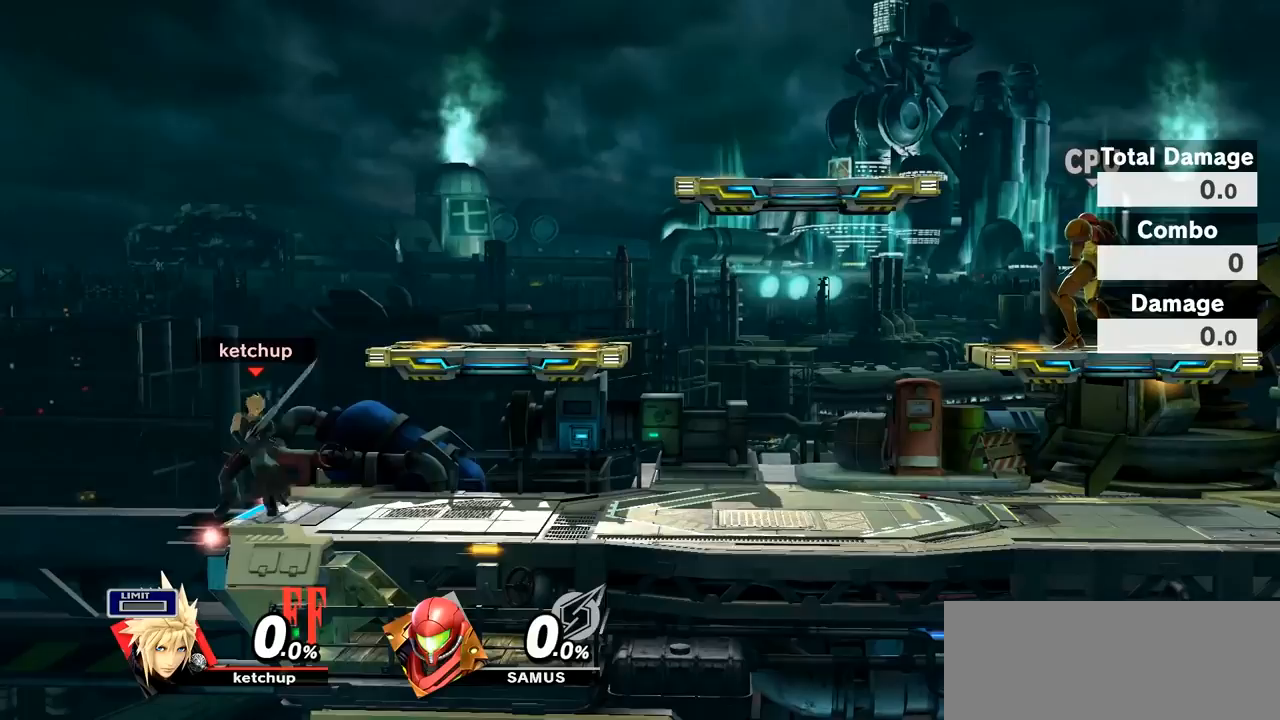
{"dt_ms": 500, "buttons": [], "left_stick": "center", "right_stick": "center", "events": []}
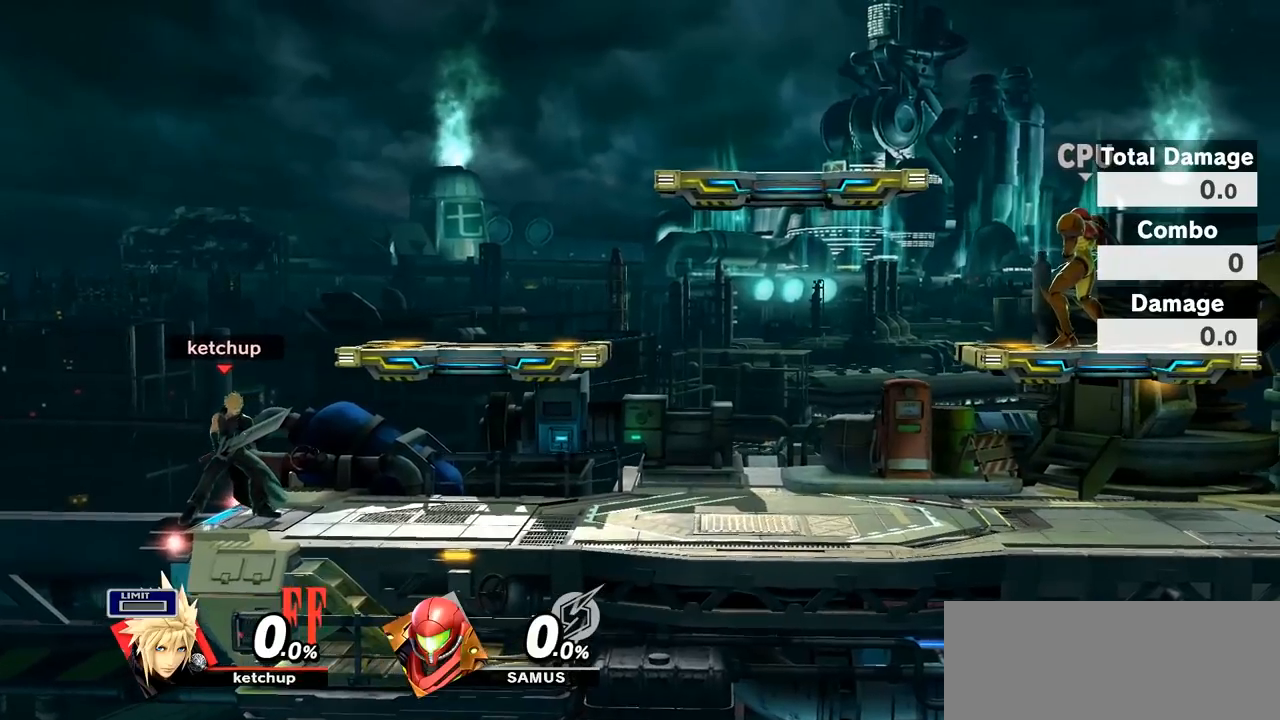
{"dt_ms": 500, "buttons": [], "left_stick": "center", "right_stick": "center", "events": []}
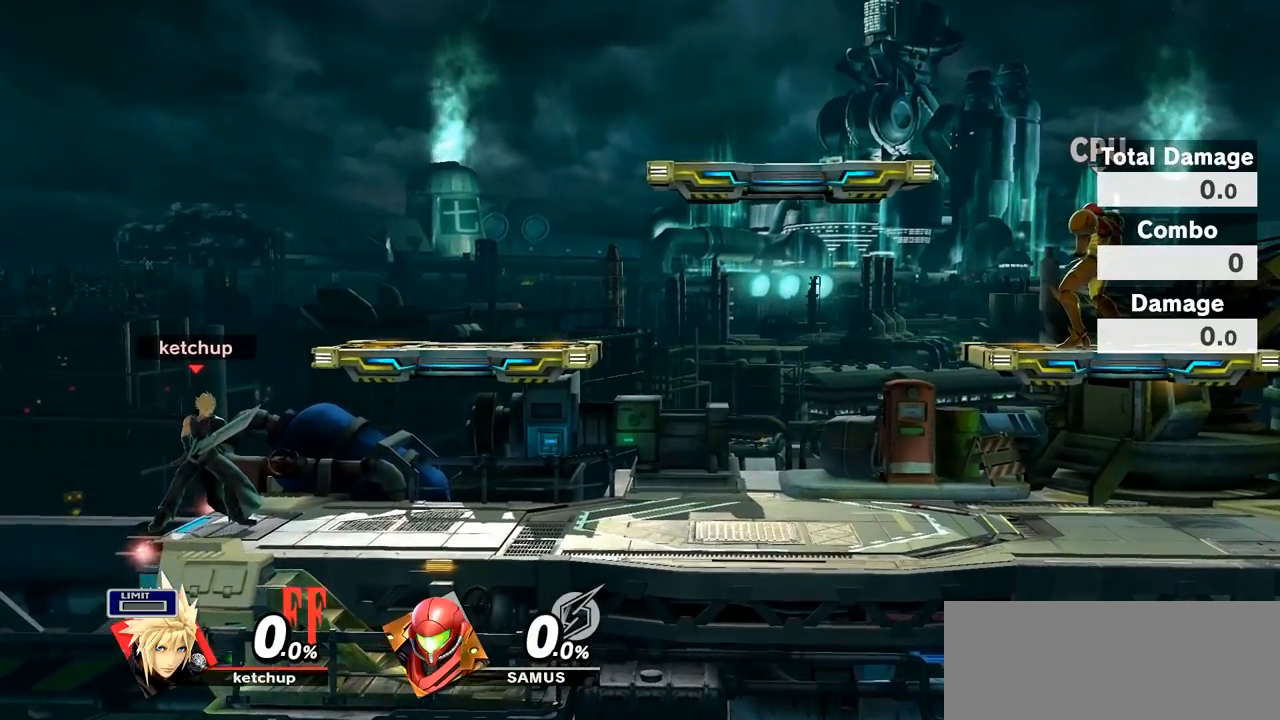
{"dt_ms": 500, "buttons": [], "left_stick": "center", "right_stick": "center", "events": []}
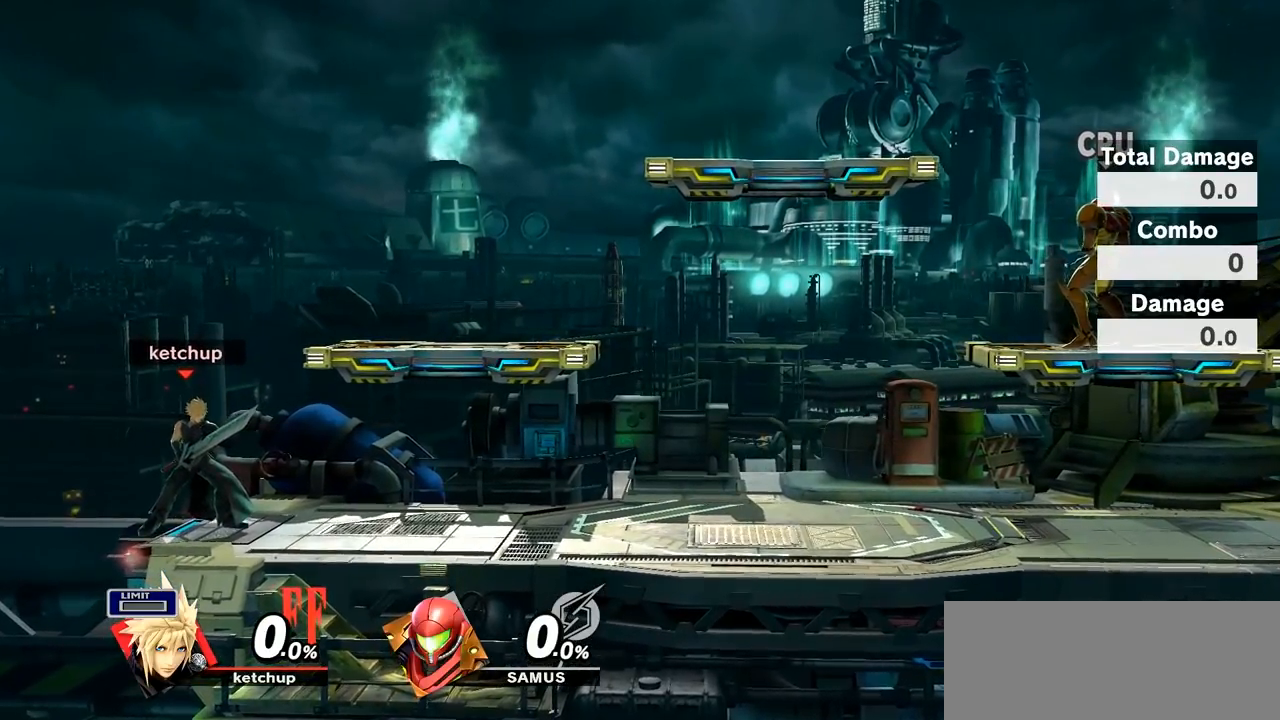
{"dt_ms": 500, "buttons": [], "left_stick": "center", "right_stick": "center", "events": []}
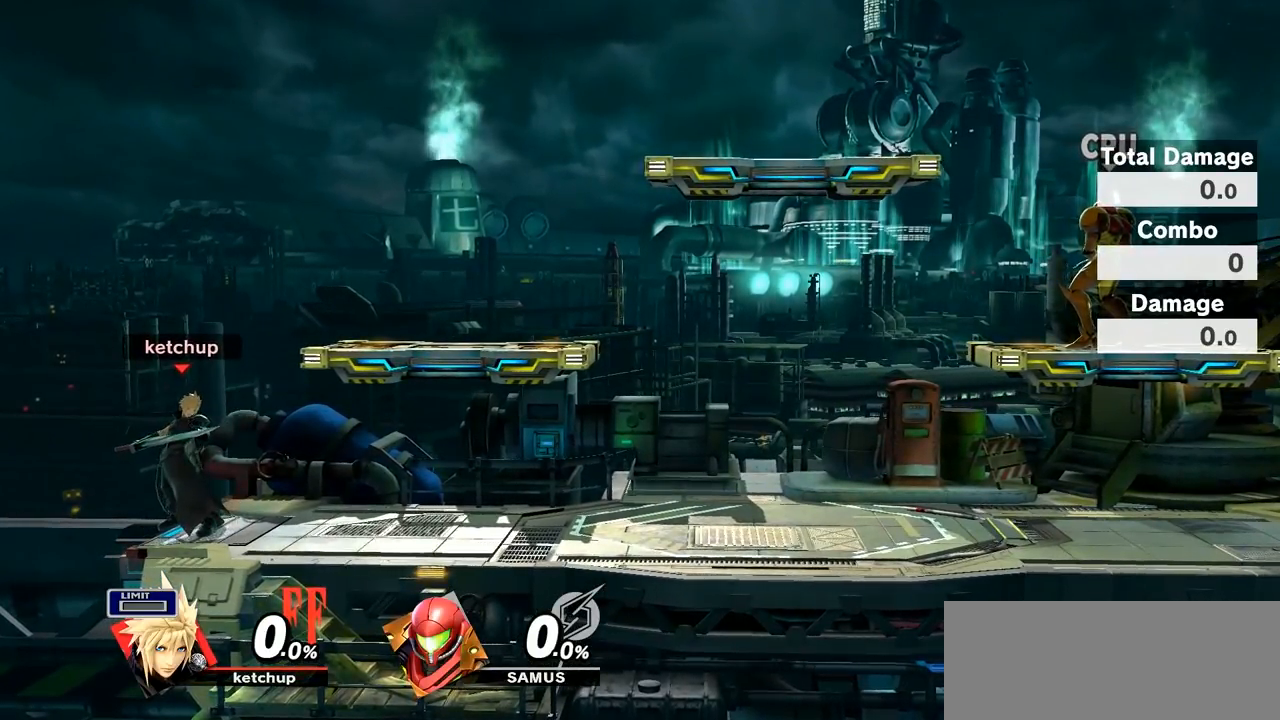
{"dt_ms": 500, "buttons": [], "left_stick": "center", "right_stick": "center", "events": []}
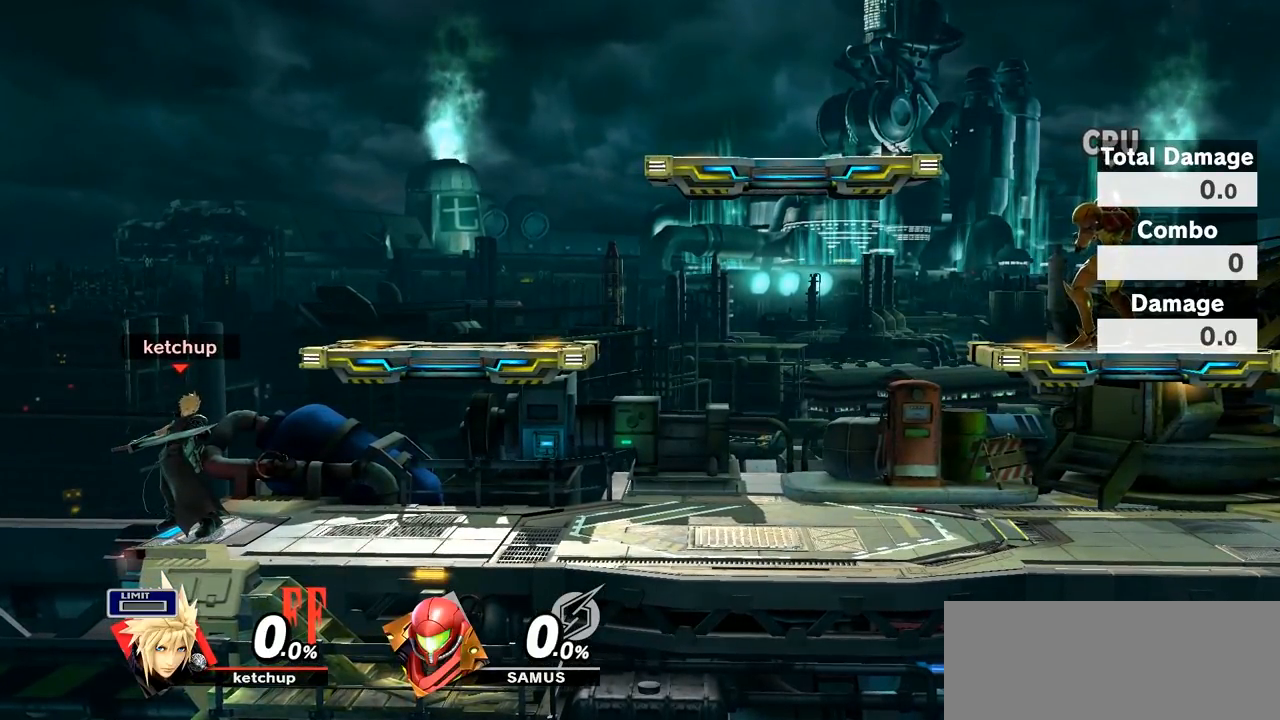
{"dt_ms": 500, "buttons": [], "left_stick": "center", "right_stick": "center", "events": []}
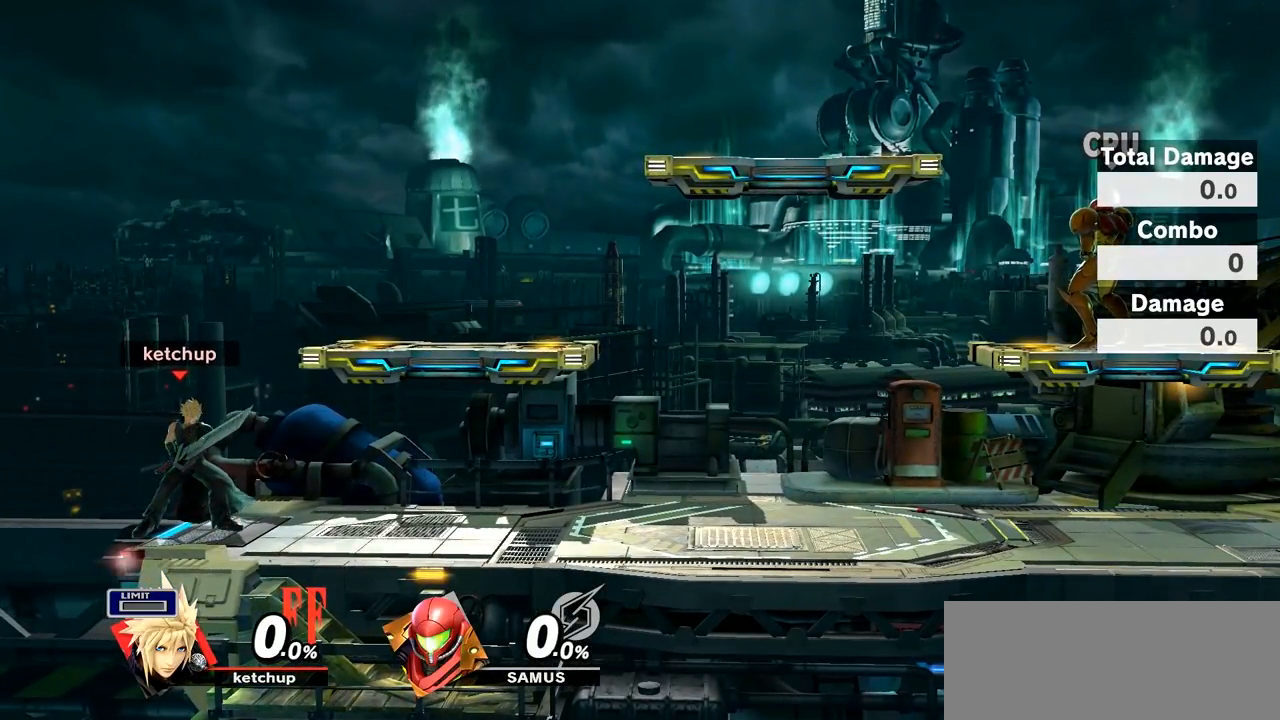
{"dt_ms": 500, "buttons": [], "left_stick": "center", "right_stick": "center", "events": []}